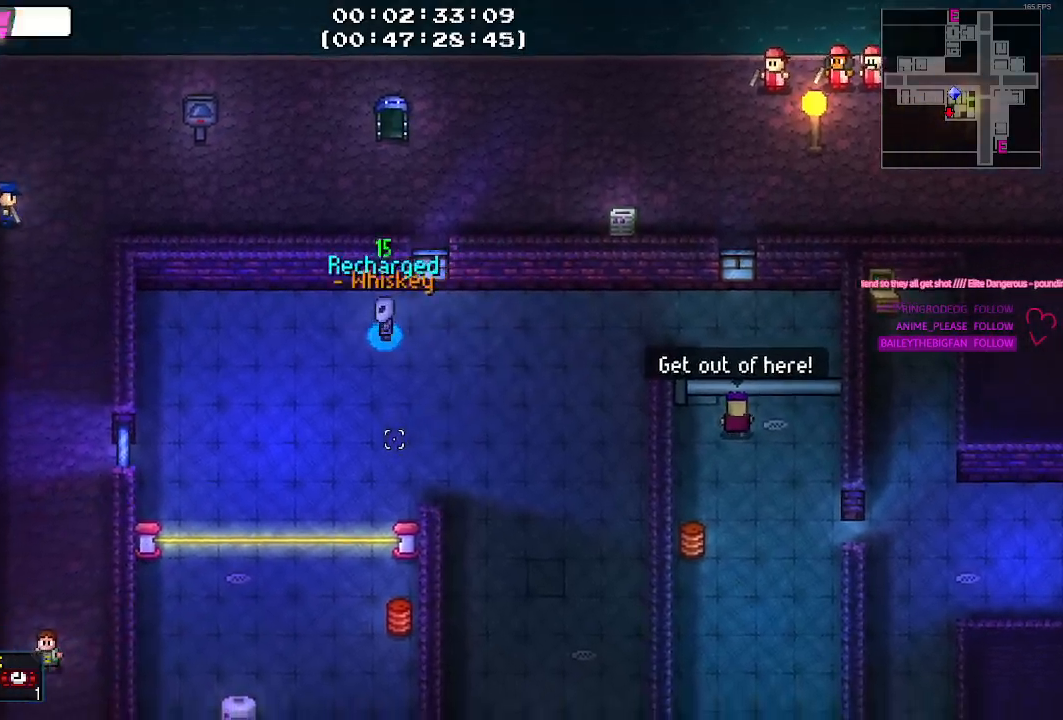
Gameplay with keyboard and mouse; each line is a JSON object with the keys held at the frame after it. "events" lists presses ("down") and releases ("up") of "1", "2", "3", "4", "5", "a", "alt", "c", "caps_lock", "ctrl", "d", "e", "g", "q", "r", "s", "shift", "space", "t", "tab", "v", "w", "x" and "z" between this image and that frame as [ms after this image, input, new state], when the widget could be followed in between. No other keys are recorded. Mouse buttons are not recorded. Not read: f mouse_move.
{"keys": ["d", "s"], "events": [[17, "g", "down"], [117, "g", "up"], [300, "d", "down"], [384, "s", "down"]]}
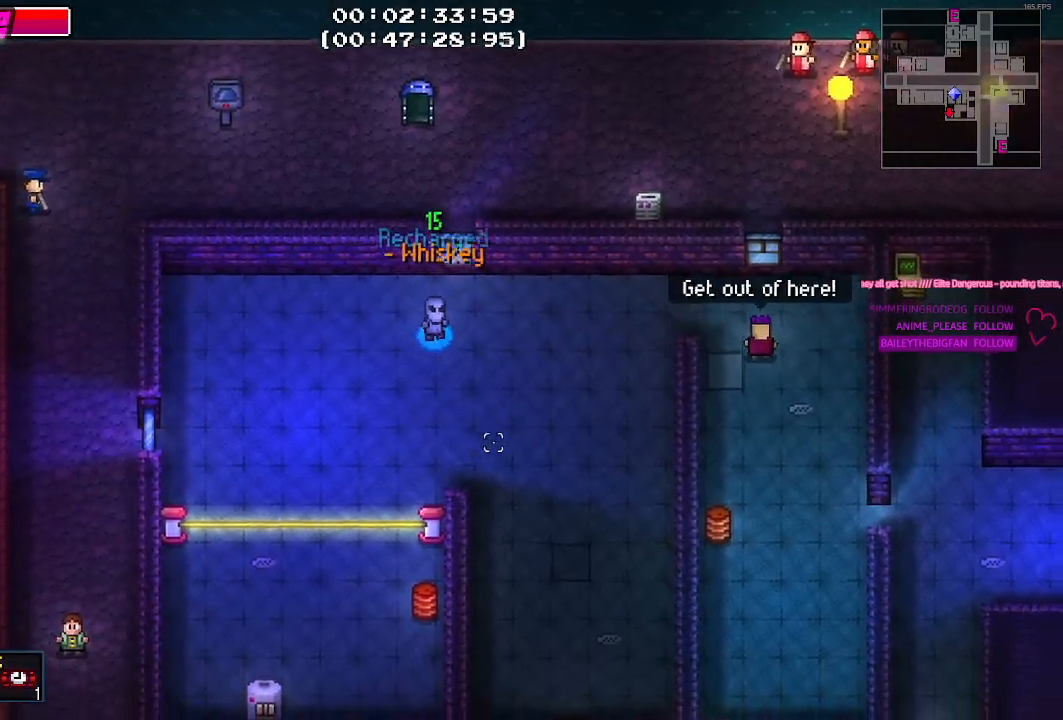
{"keys": ["s"], "events": [[134, "d", "up"], [367, "g", "down"], [450, "g", "up"]]}
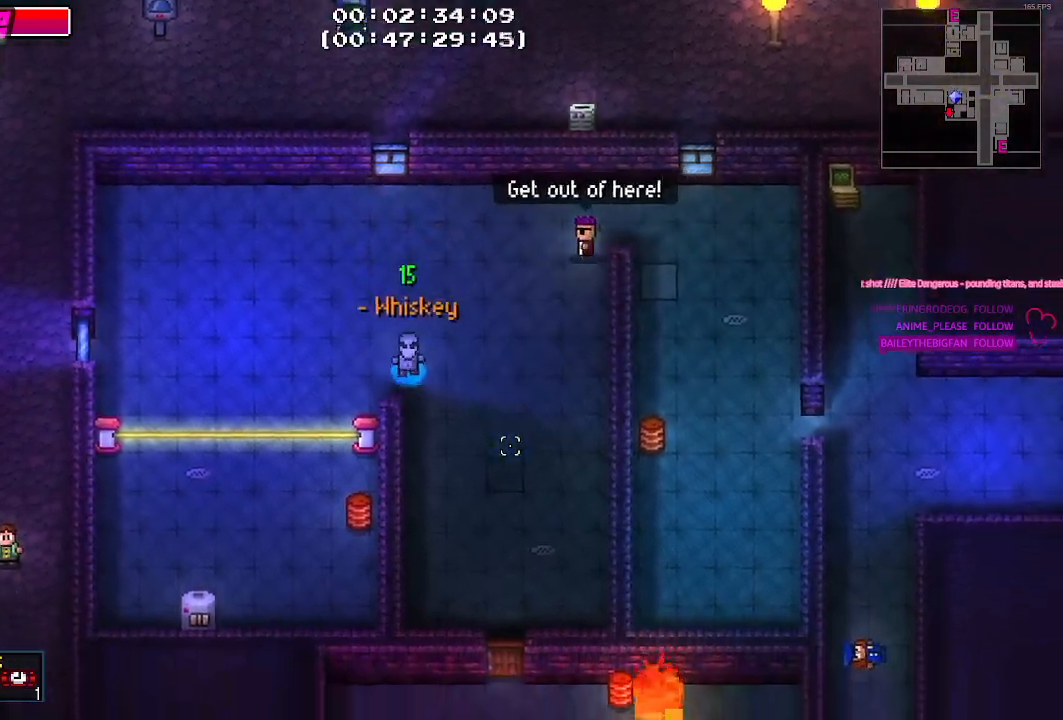
{"keys": ["s"], "events": [[184, "d", "down"], [284, "d", "up"]]}
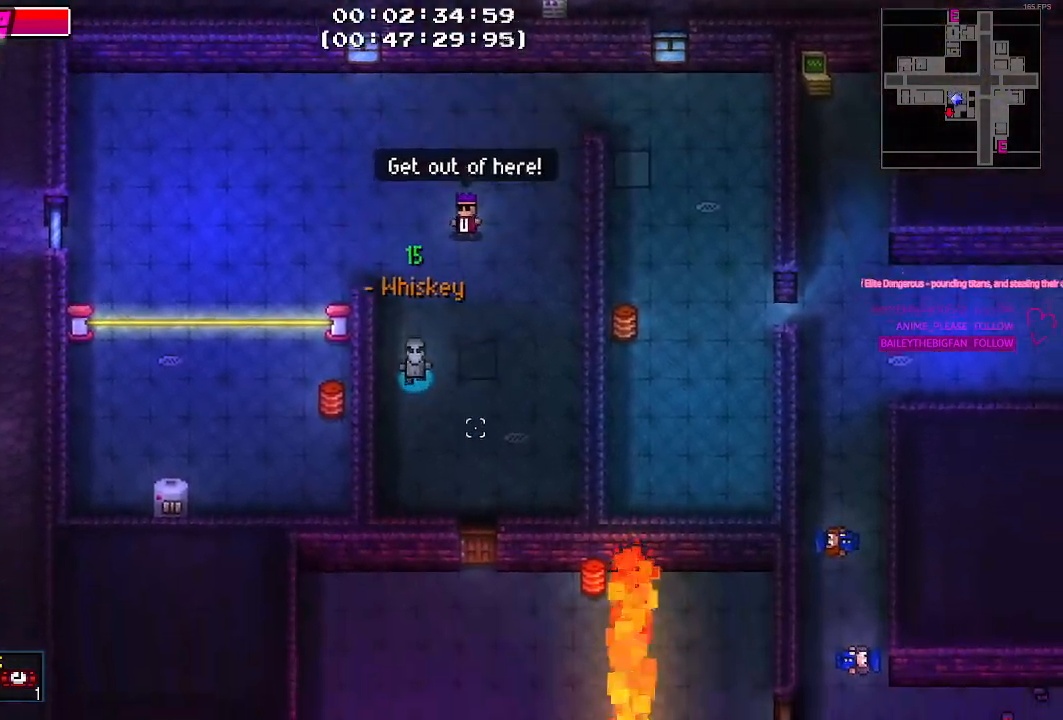
{"keys": [], "events": [[200, "s", "up"]]}
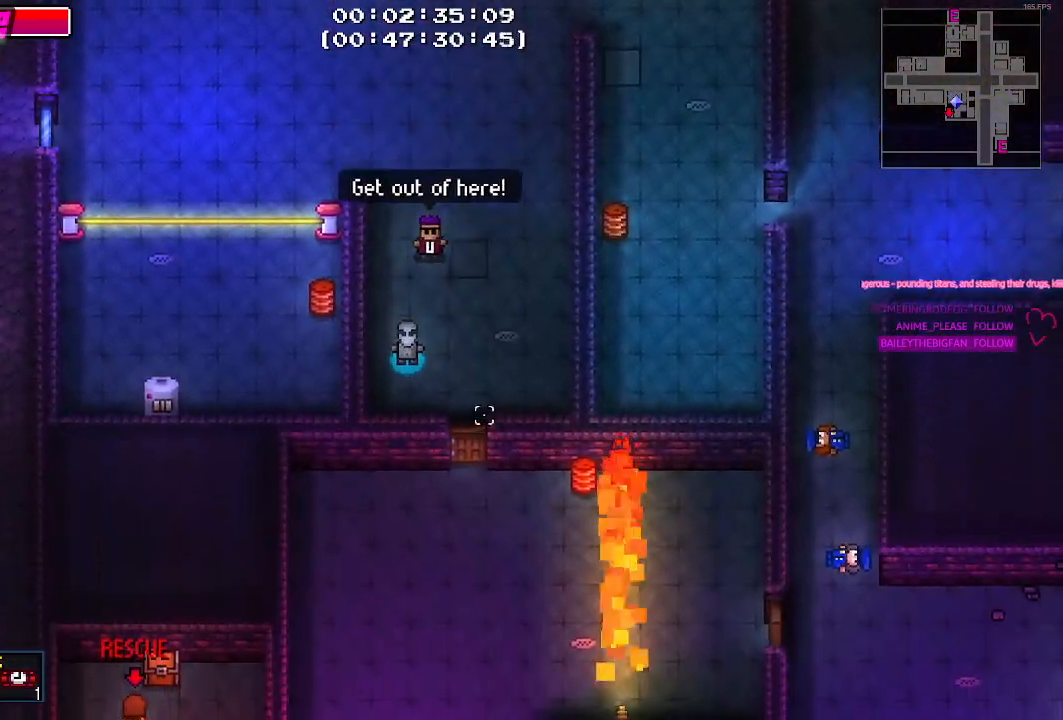
{"keys": [], "events": [[167, "d", "down"], [450, "d", "up"]]}
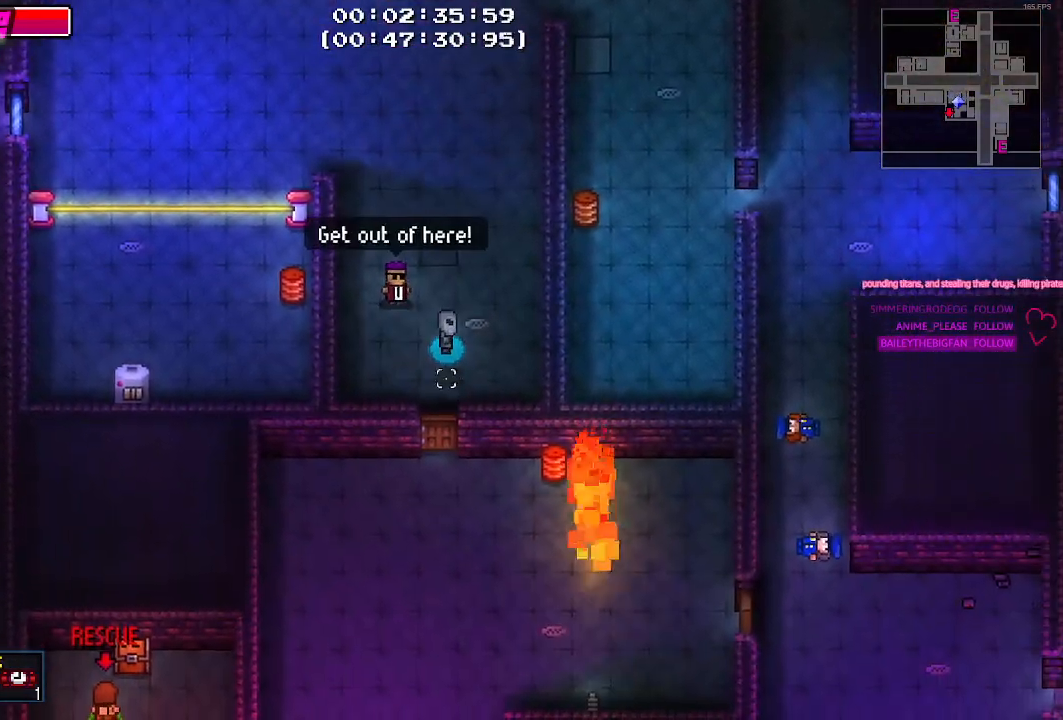
{"keys": [], "events": []}
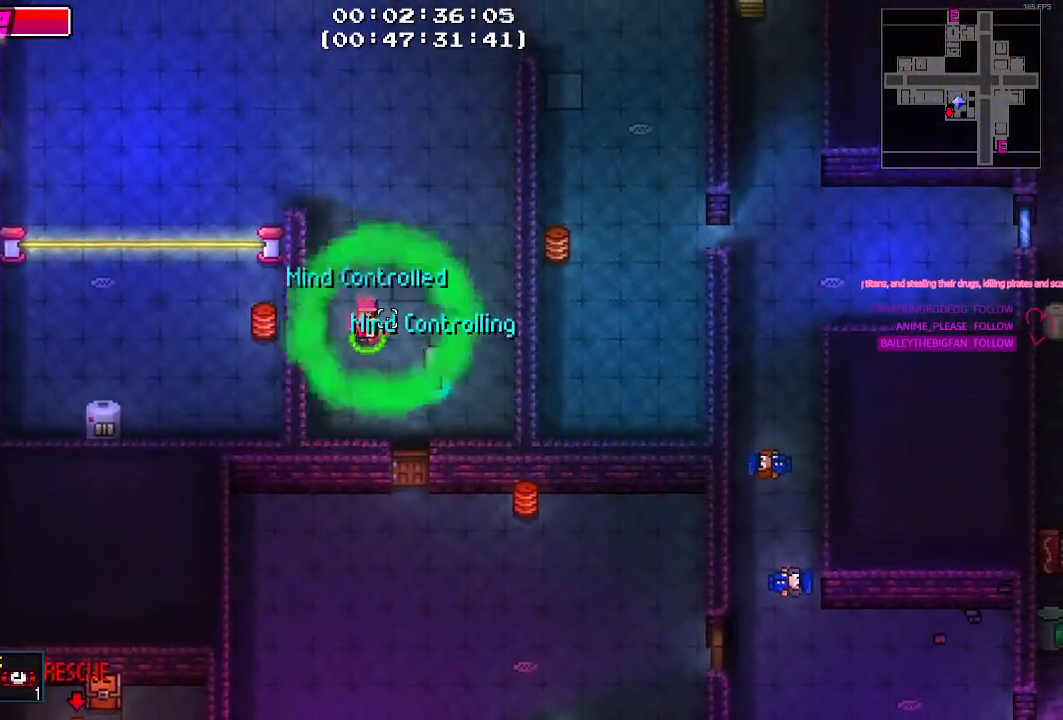
{"keys": [], "events": []}
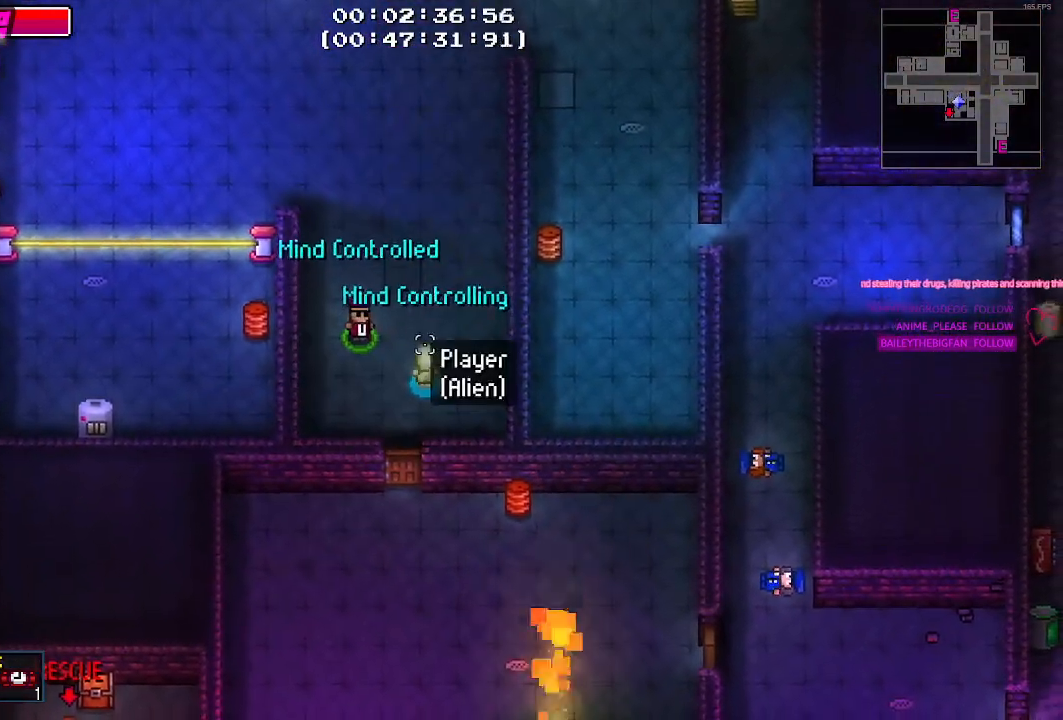
{"keys": [], "events": [[117, "d", "down"], [117, "w", "down"], [317, "d", "up"], [367, "w", "up"]]}
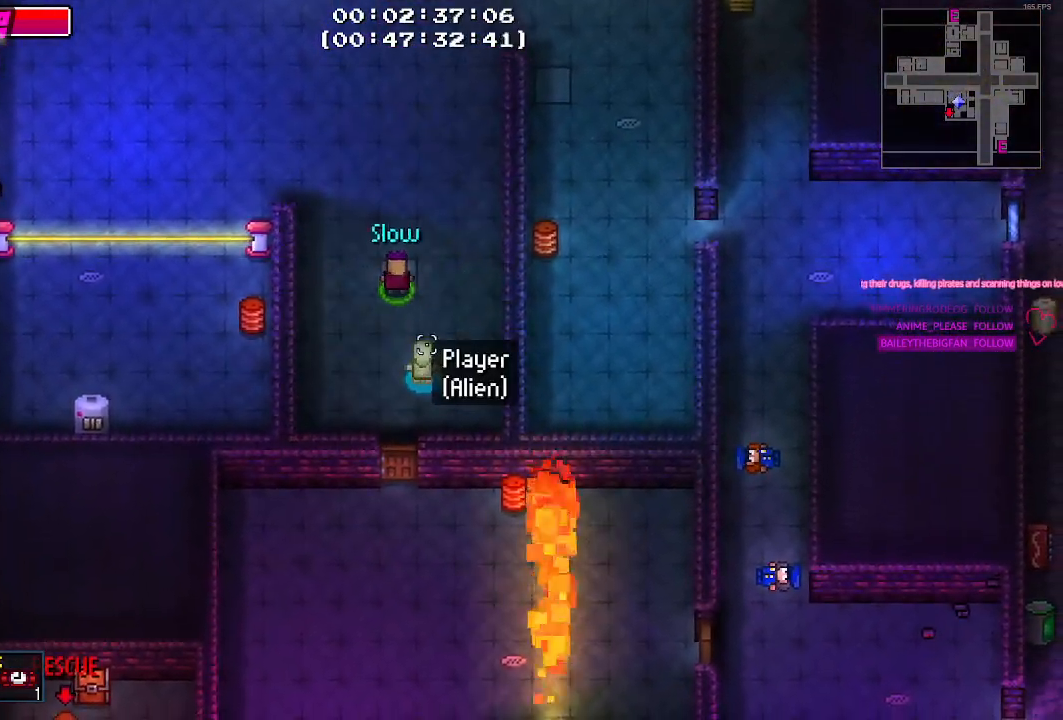
{"keys": [], "events": []}
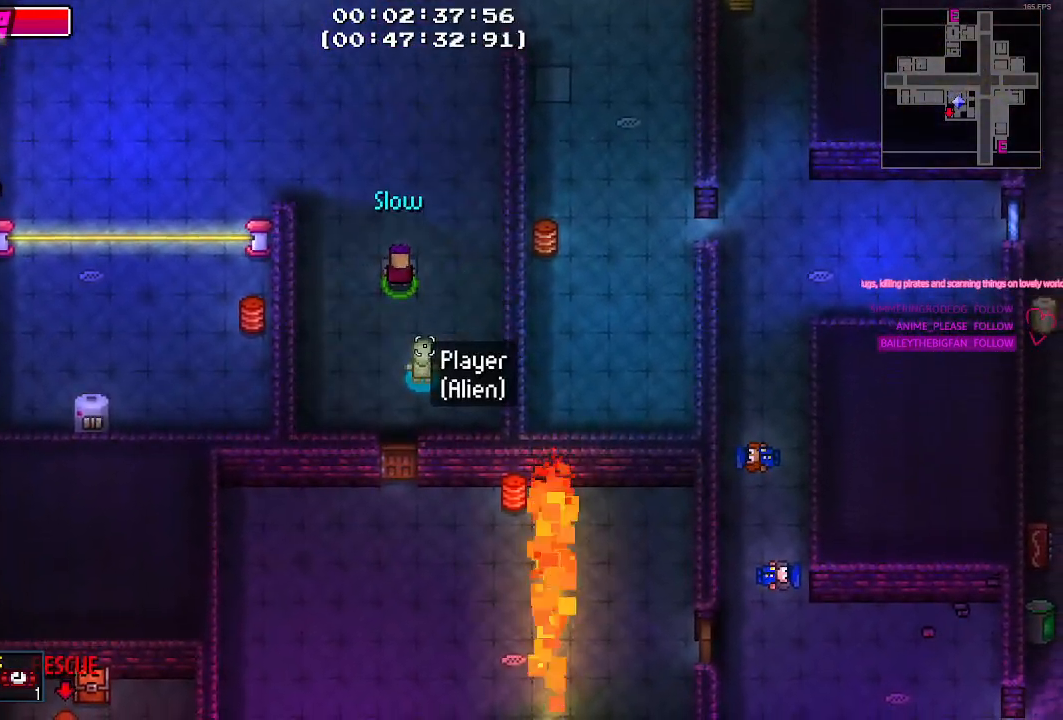
{"keys": ["a"], "events": [[434, "a", "down"]]}
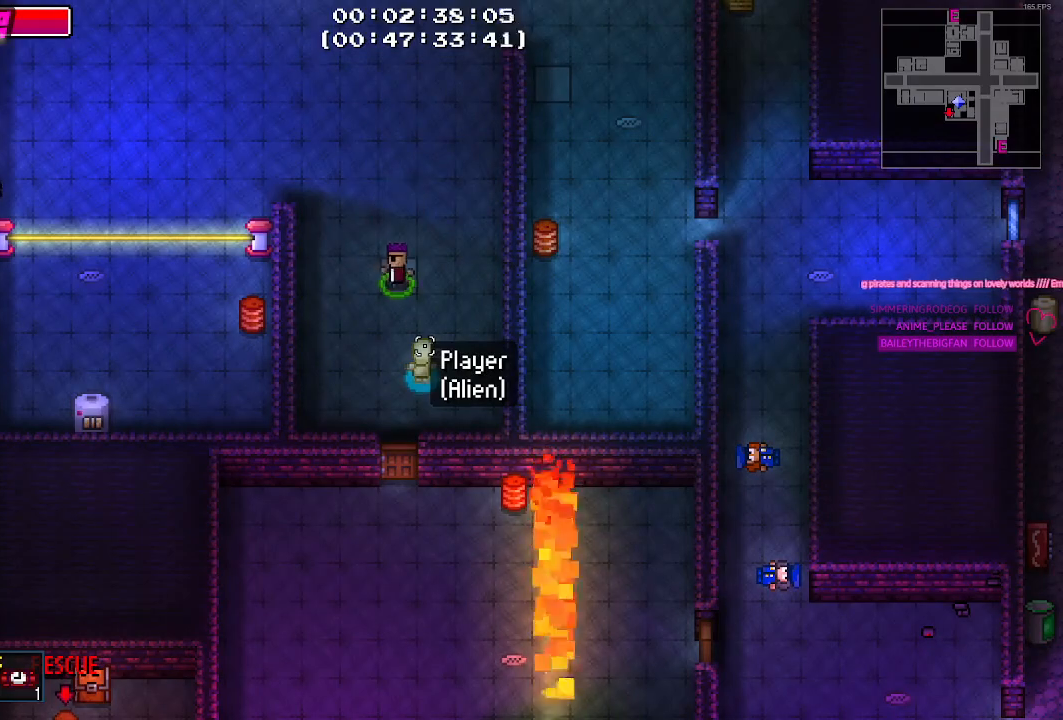
{"keys": ["a", "w"], "events": [[117, "a", "up"], [367, "w", "down"], [500, "a", "down"]]}
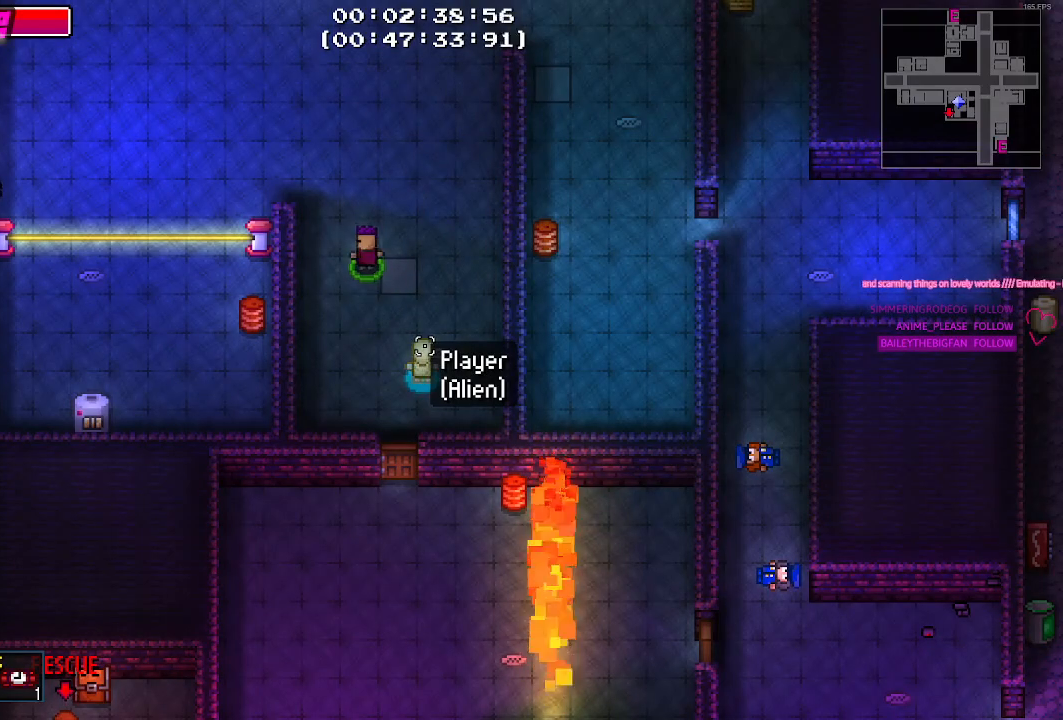
{"keys": ["a"], "events": [[367, "w", "up"]]}
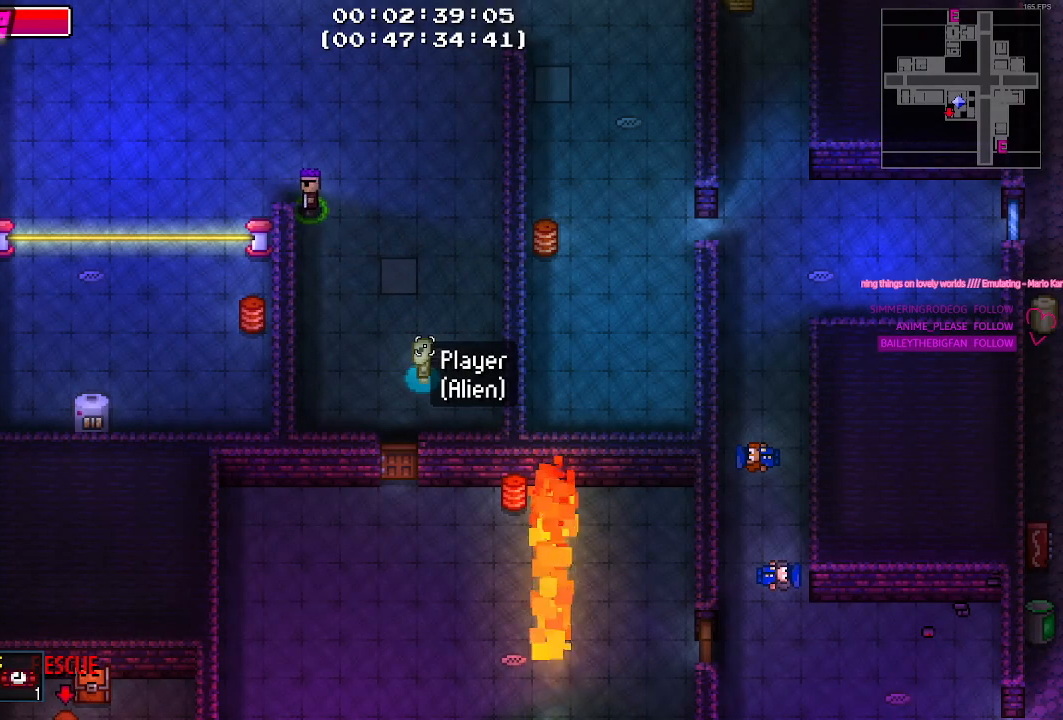
{"keys": ["s"], "events": [[434, "s", "down"], [484, "a", "up"]]}
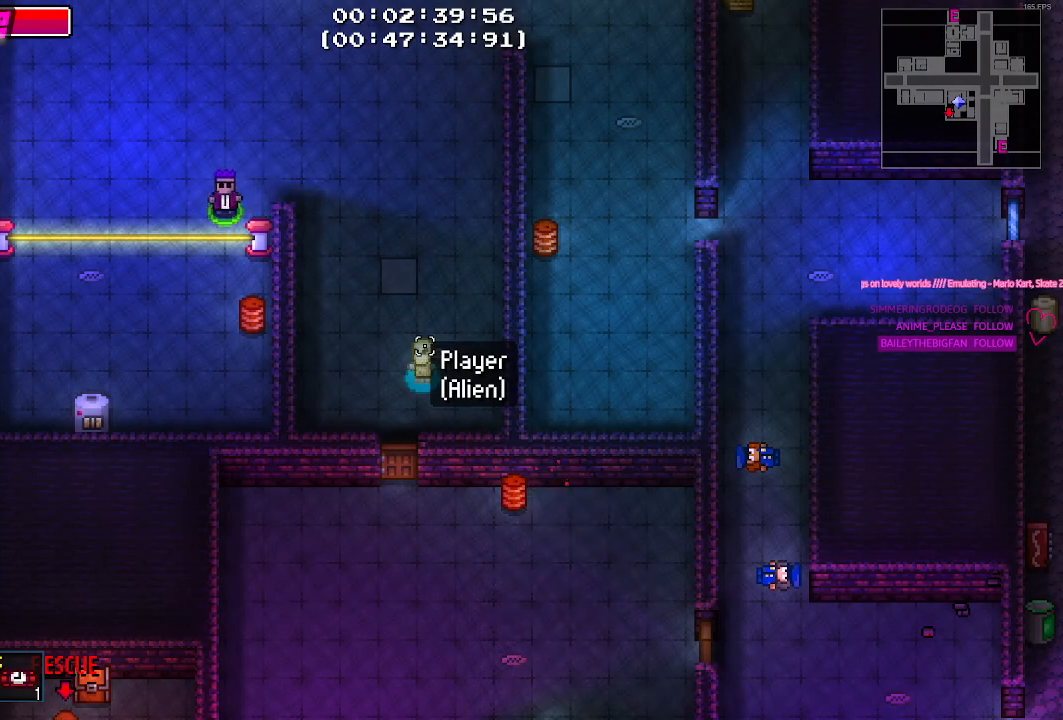
{"keys": ["s"], "events": [[267, "d", "down"], [367, "d", "up"]]}
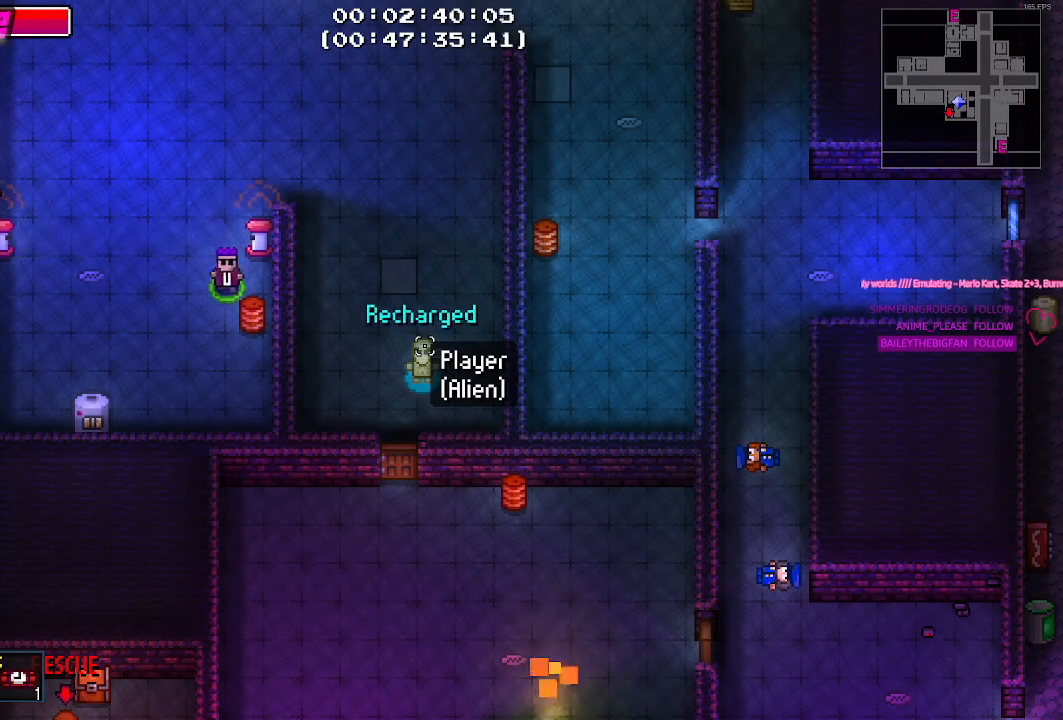
{"keys": [], "events": [[84, "d", "down"], [84, "s", "up"], [284, "d", "up"]]}
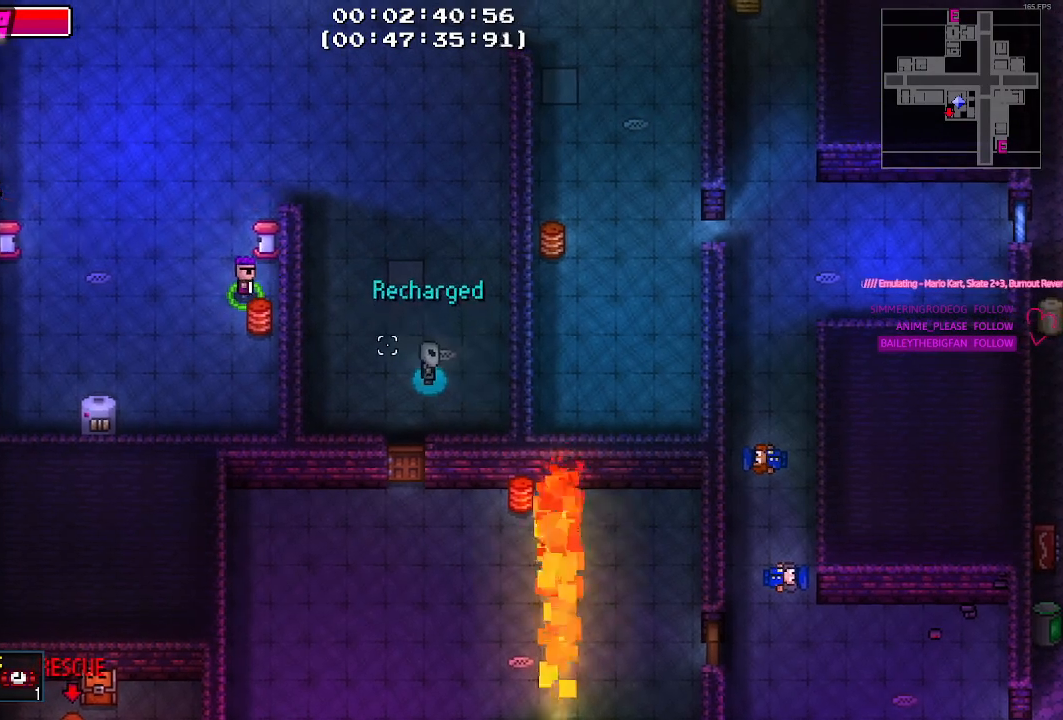
{"keys": [], "events": [[150, "s", "down"], [300, "s", "up"], [384, "d", "down"], [484, "d", "up"]]}
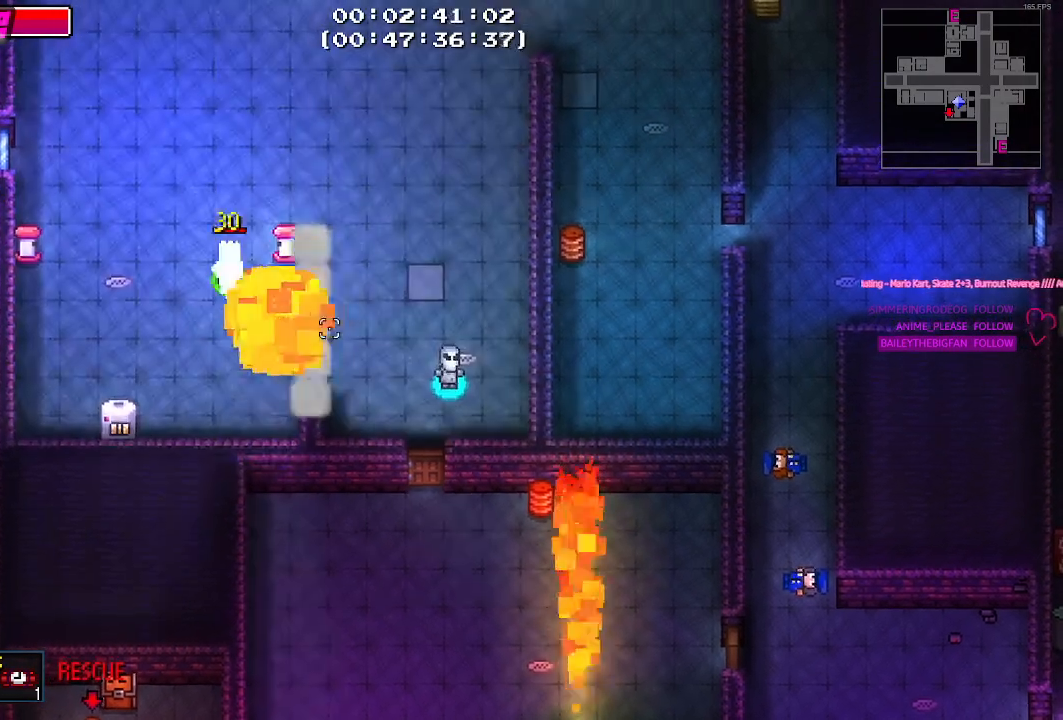
{"keys": [], "events": []}
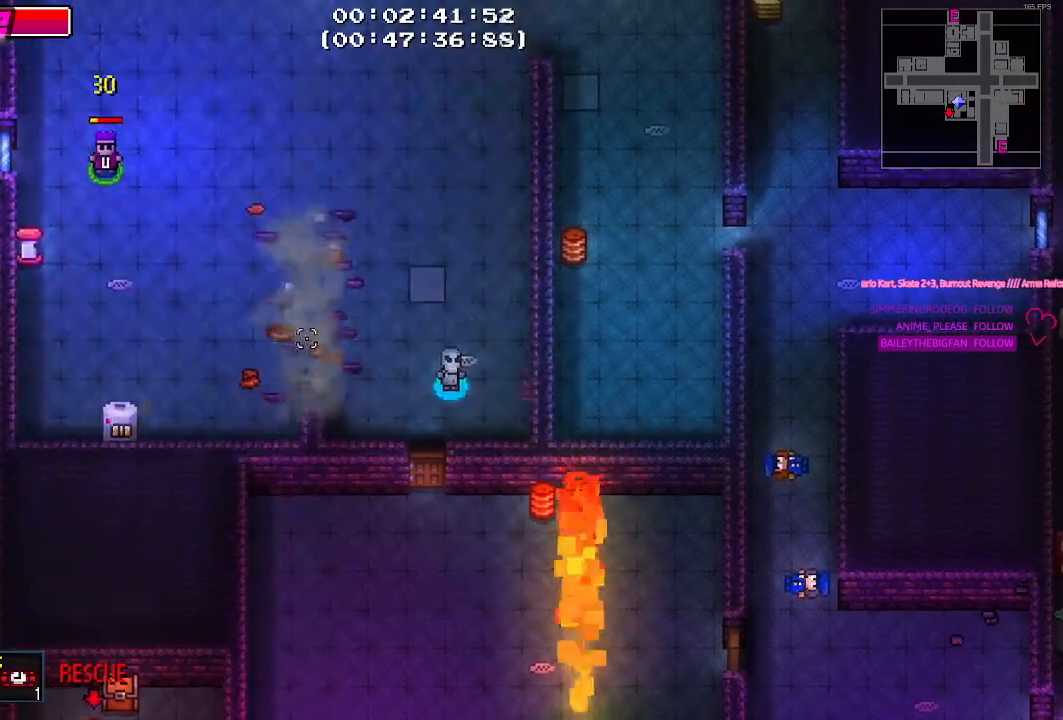
{"keys": ["s"], "events": [[184, "s", "down"]]}
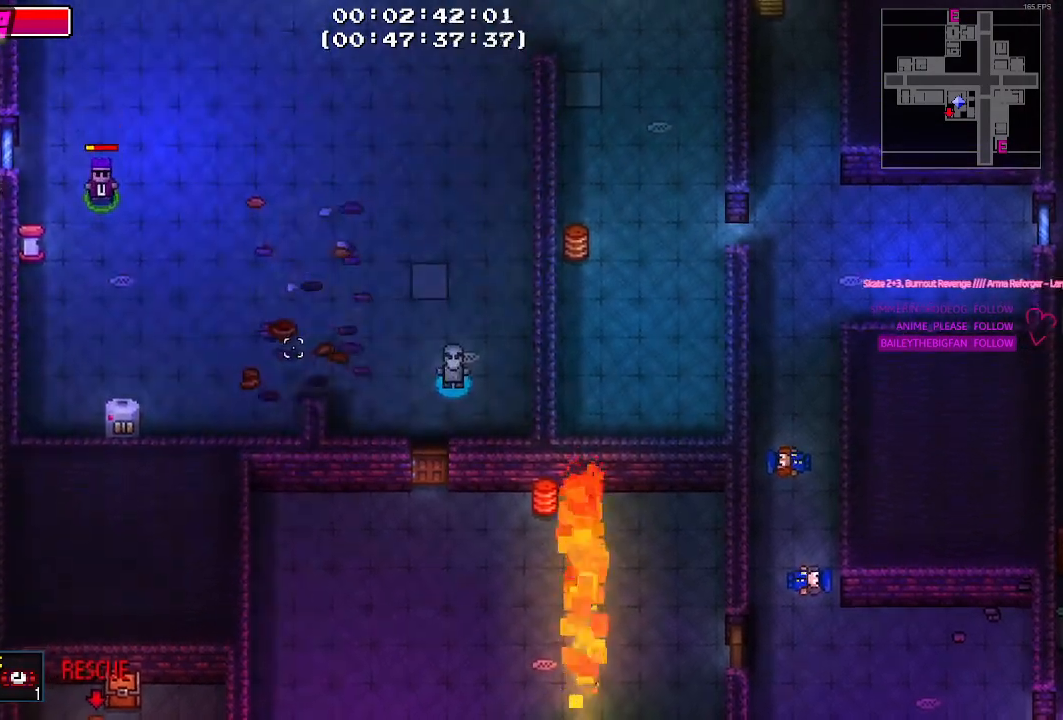
{"keys": ["s"], "events": []}
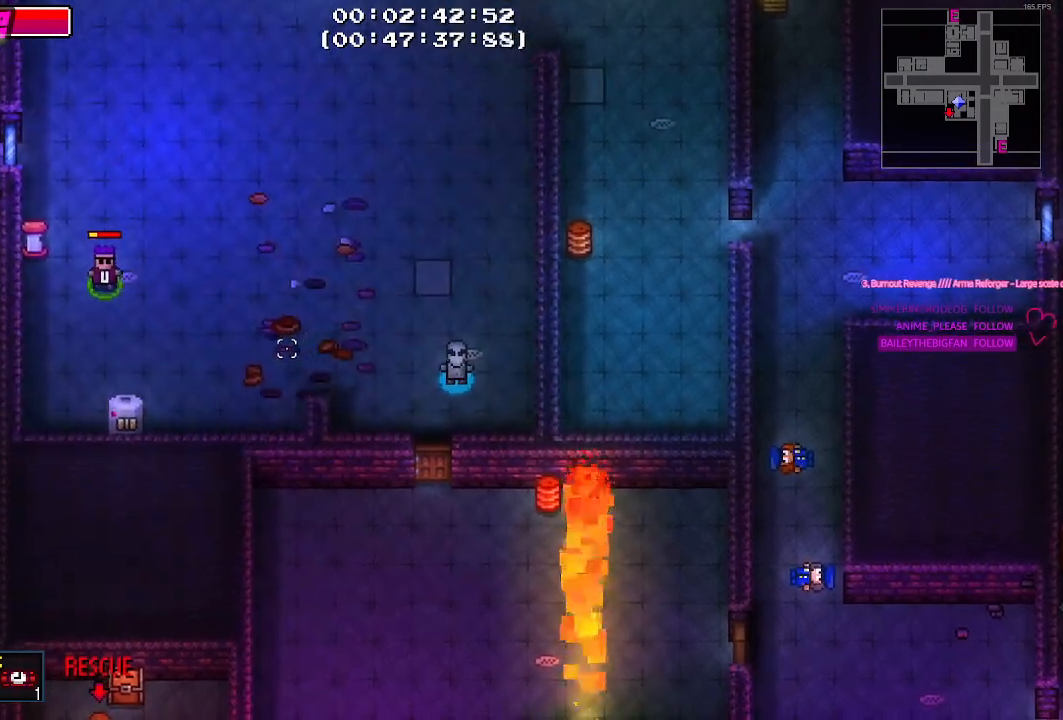
{"keys": ["d", "s"], "events": [[500, "d", "down"]]}
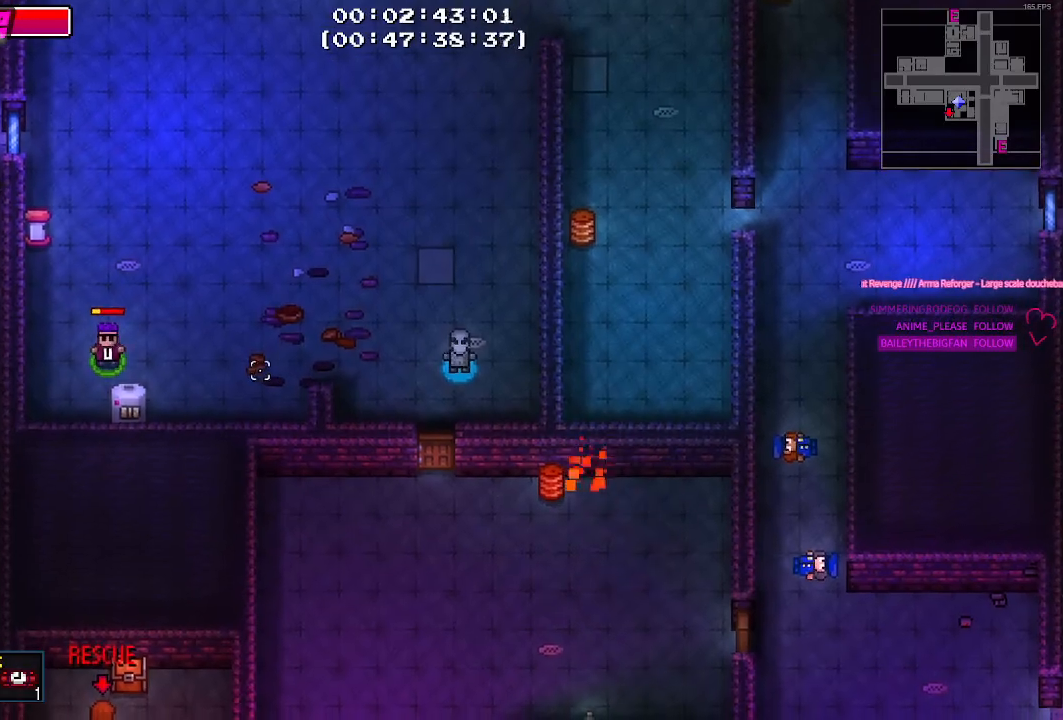
{"keys": [], "events": [[100, "d", "up"], [234, "s", "up"]]}
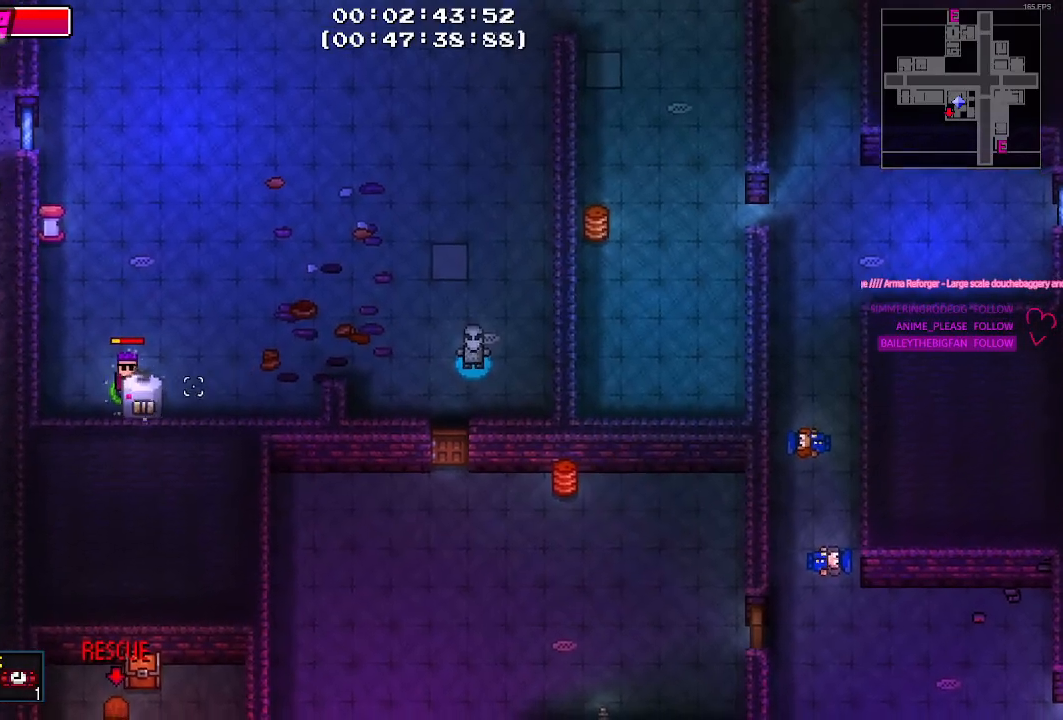
{"keys": [], "events": []}
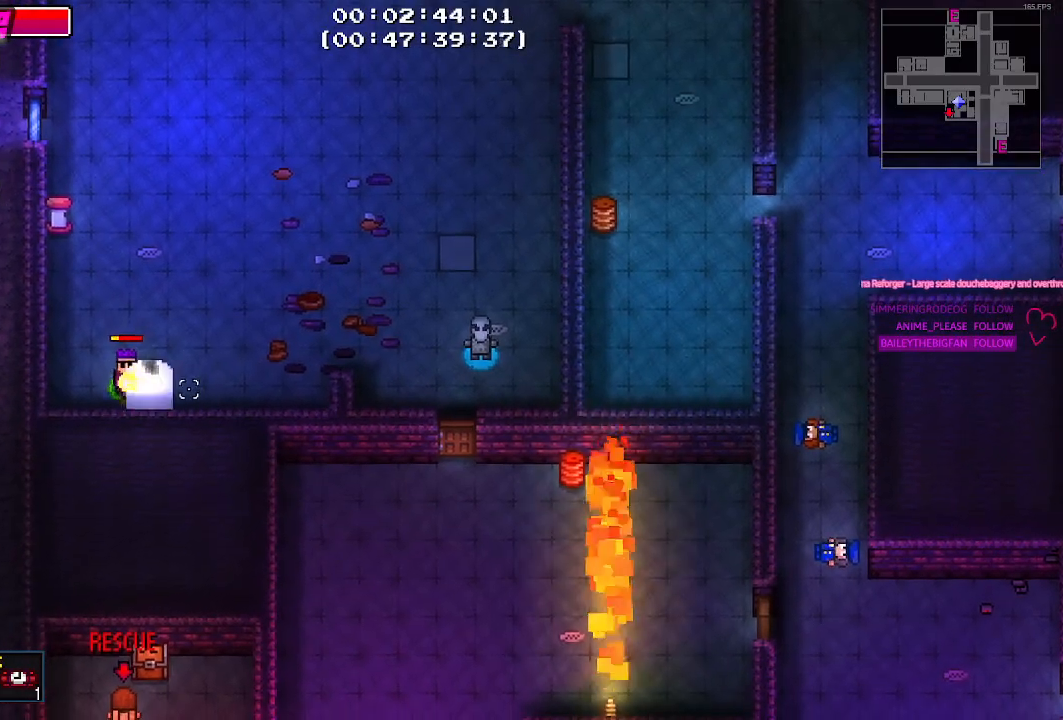
{"keys": [], "events": []}